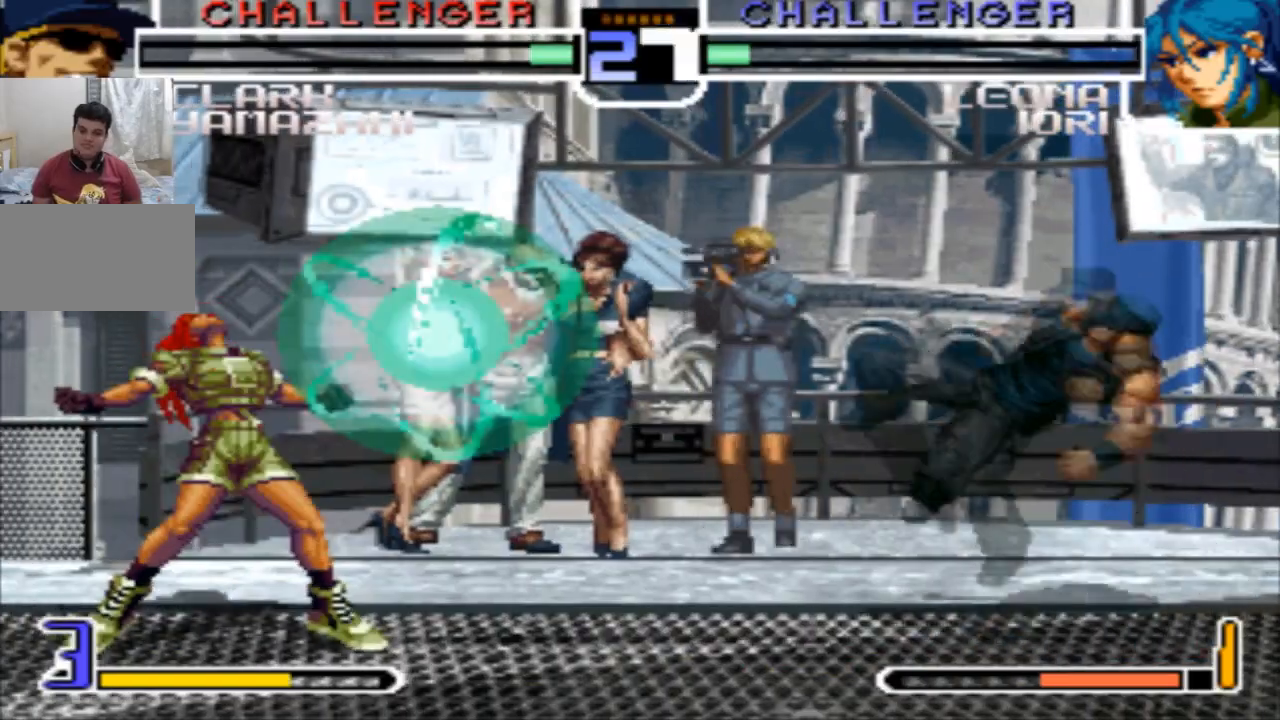
Gameplay with a controller (arcade stick); each line is a JSON object with the inputs held at the frame after it. "events" lists button and stick changes between this image and that frame as [ms after this image, input, new state], when the widget could be followed in between. Not read: L3 R3.
{"buttons": [], "left_stick": "down-right", "events": [[434, "left_stick", "down-right"]]}
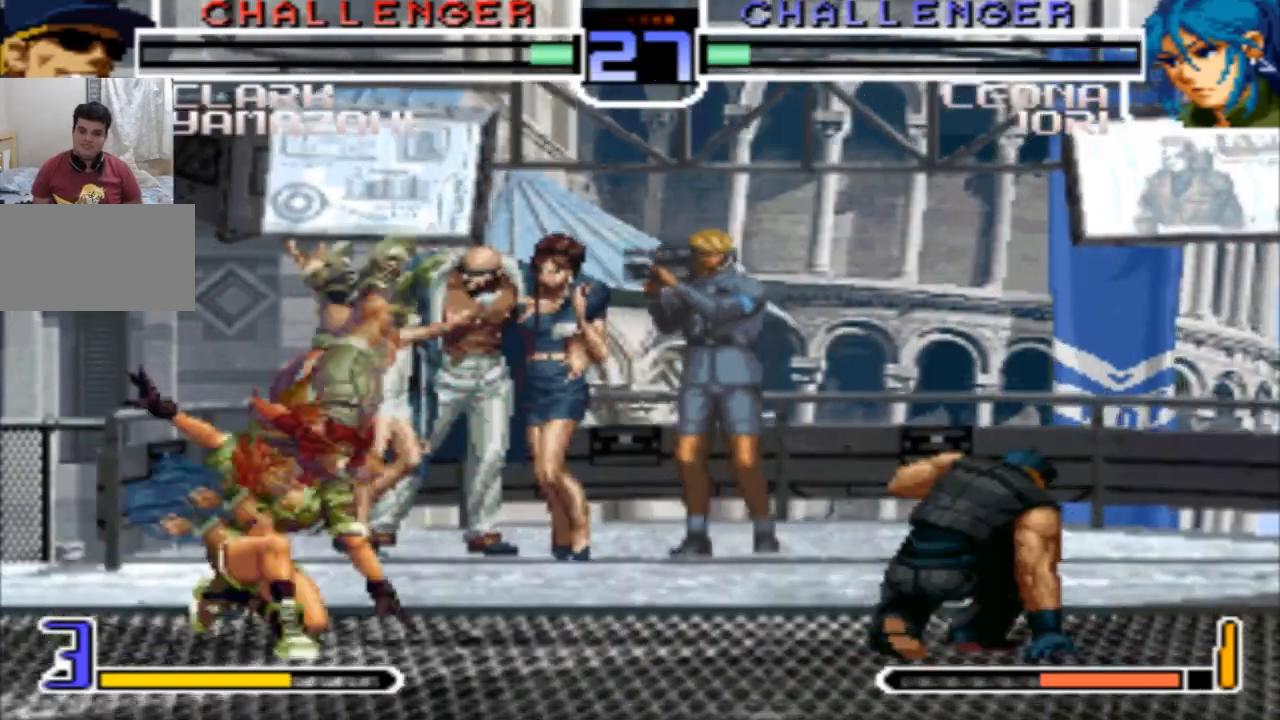
{"buttons": [], "left_stick": "right", "events": [[400, "left_stick", "right"]]}
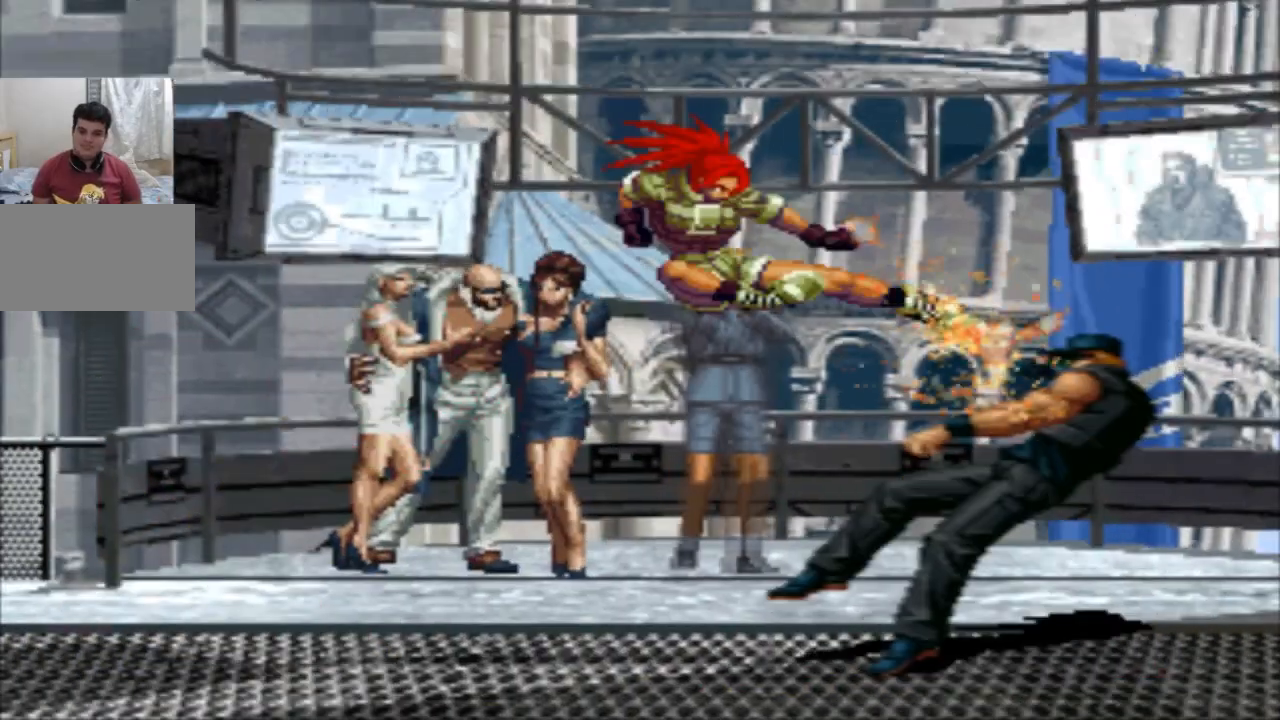
{"buttons": [], "left_stick": "center", "events": [[468, "left_stick", "center"]]}
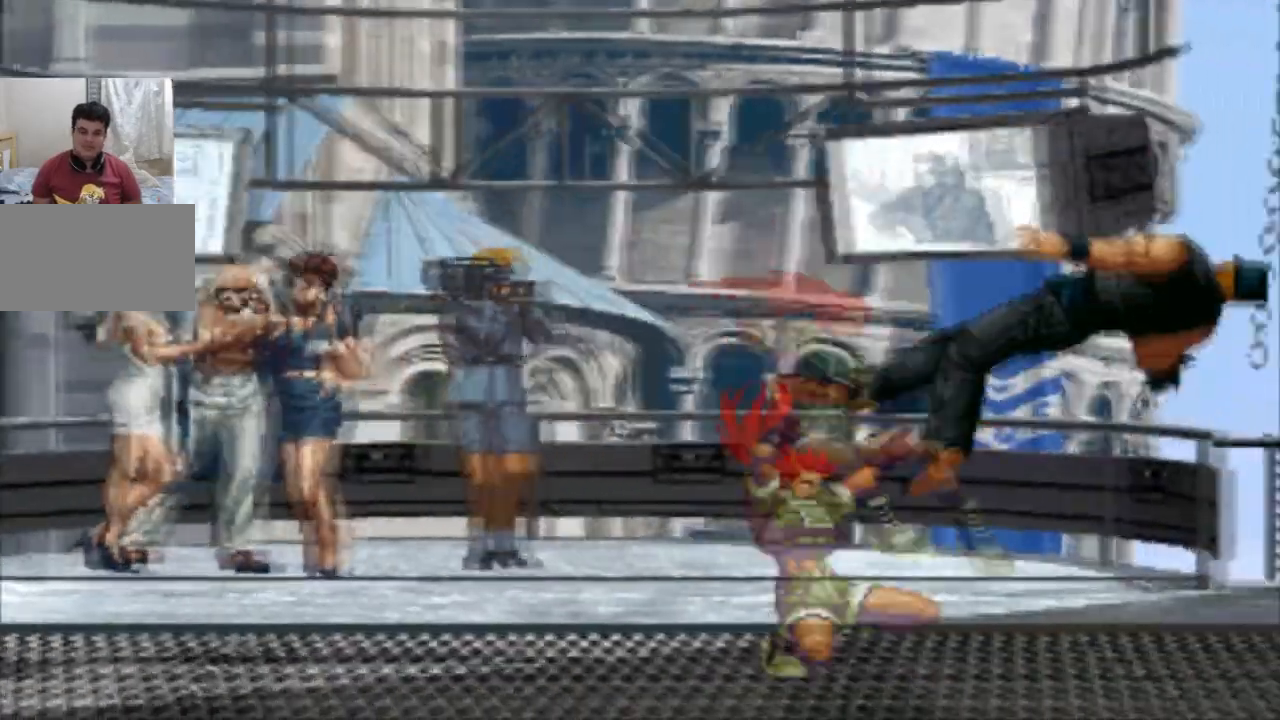
{"buttons": [], "left_stick": "center", "events": []}
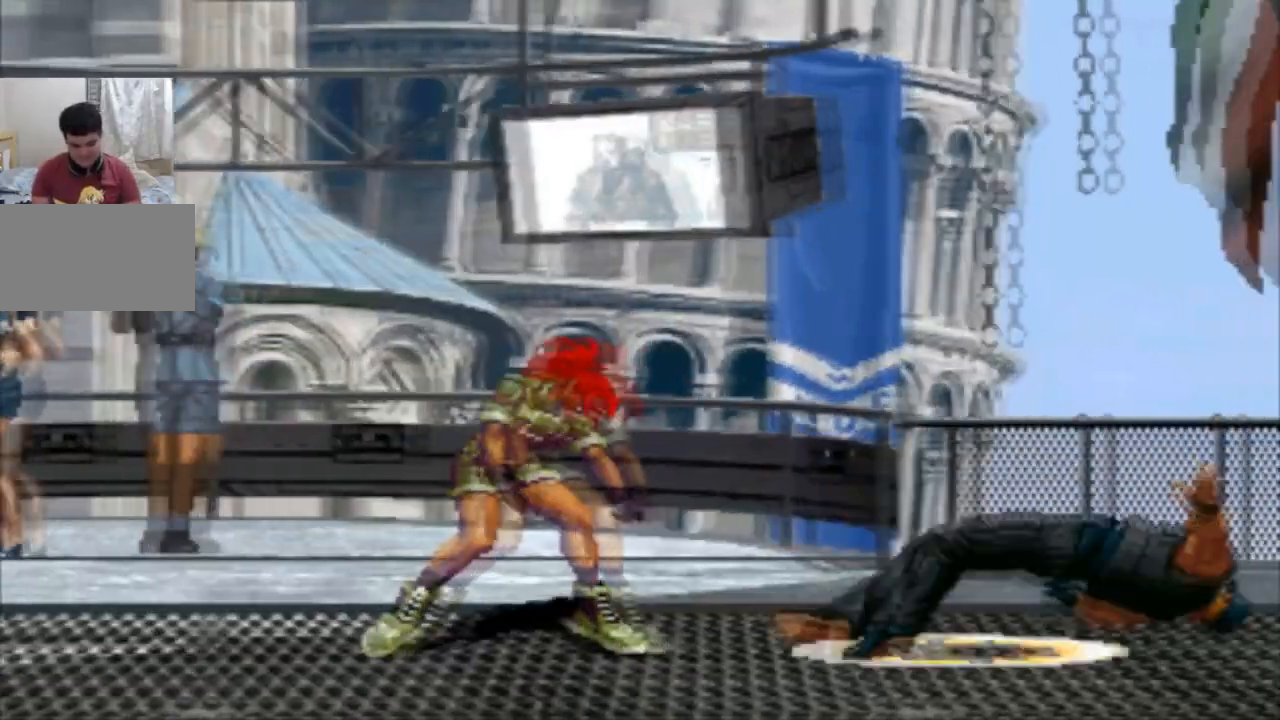
{"buttons": [], "left_stick": "center", "events": []}
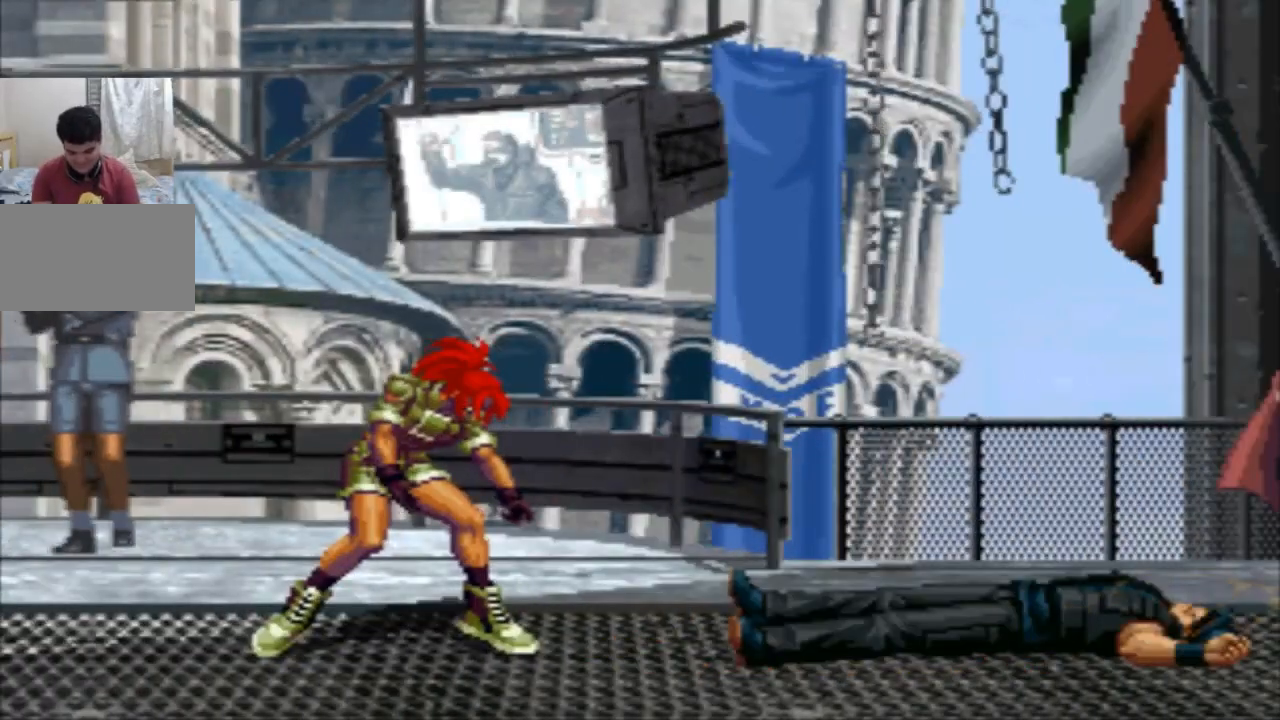
{"buttons": [], "left_stick": "center", "events": []}
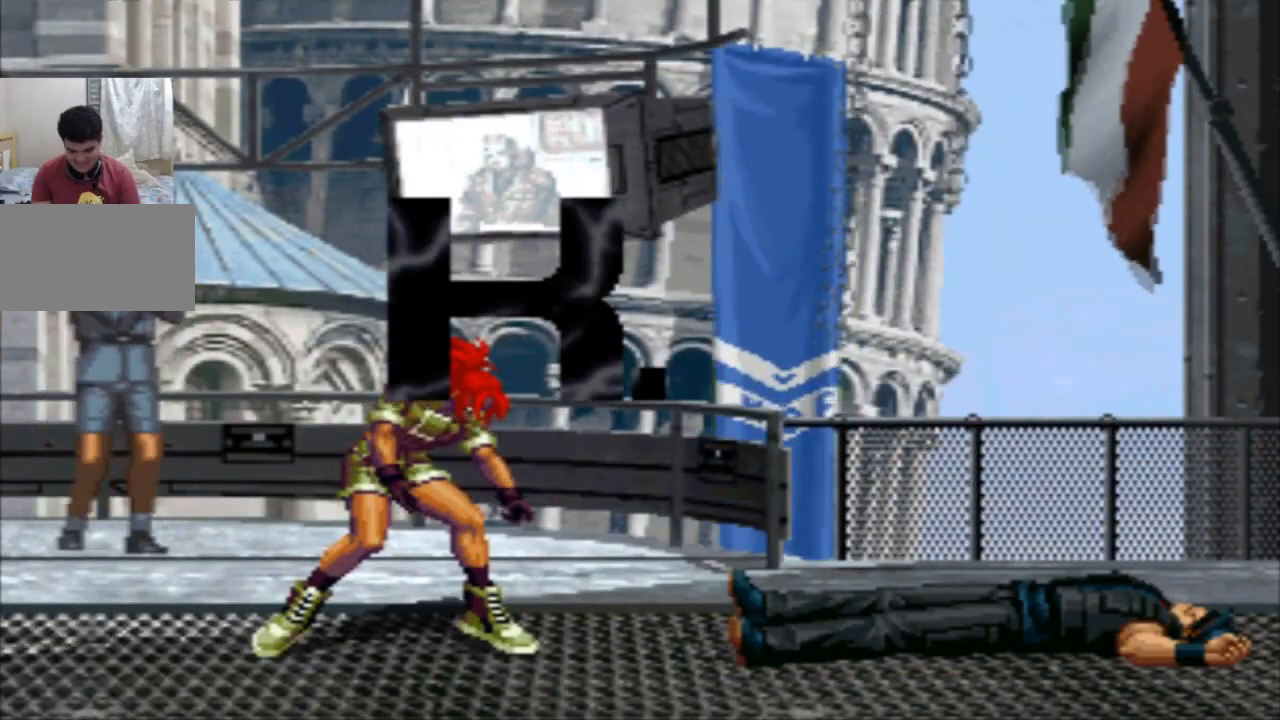
{"buttons": [], "left_stick": "center", "events": []}
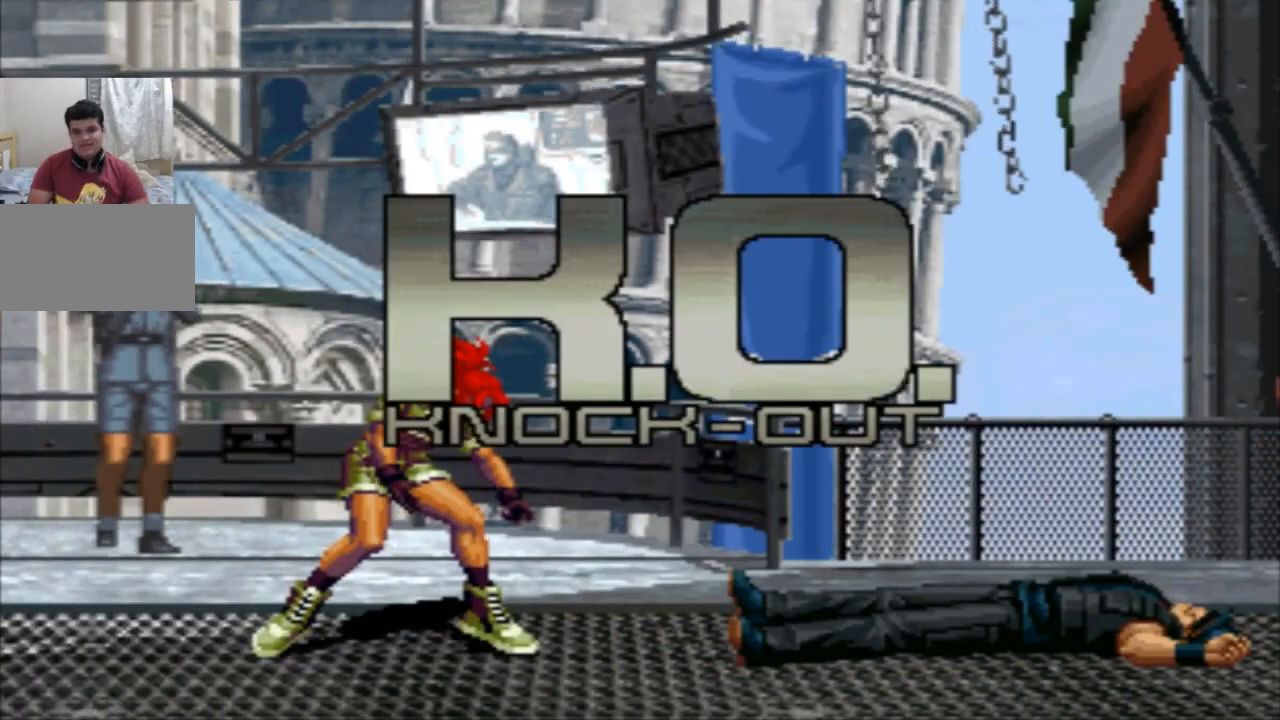
{"buttons": [], "left_stick": "center", "events": []}
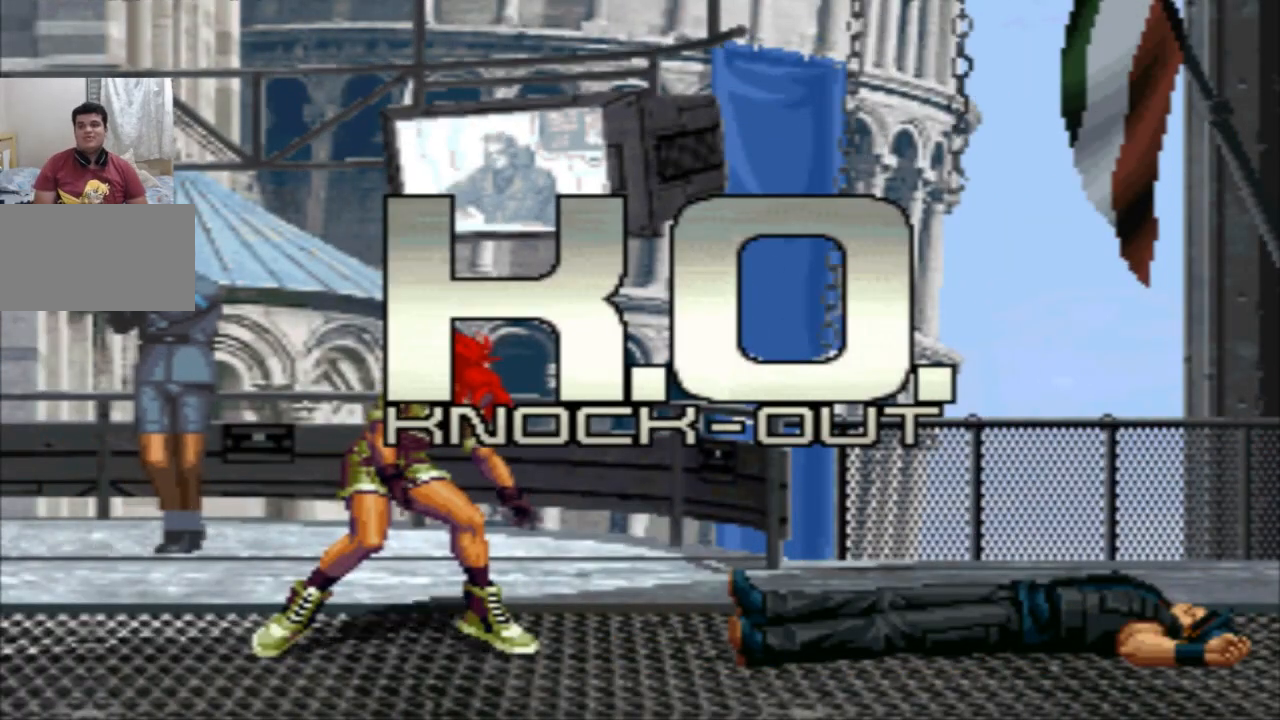
{"buttons": ["CIRCLE", "SQUARE"], "left_stick": "center", "events": [[468, "CIRCLE", "down"], [468, "SQUARE", "down"]]}